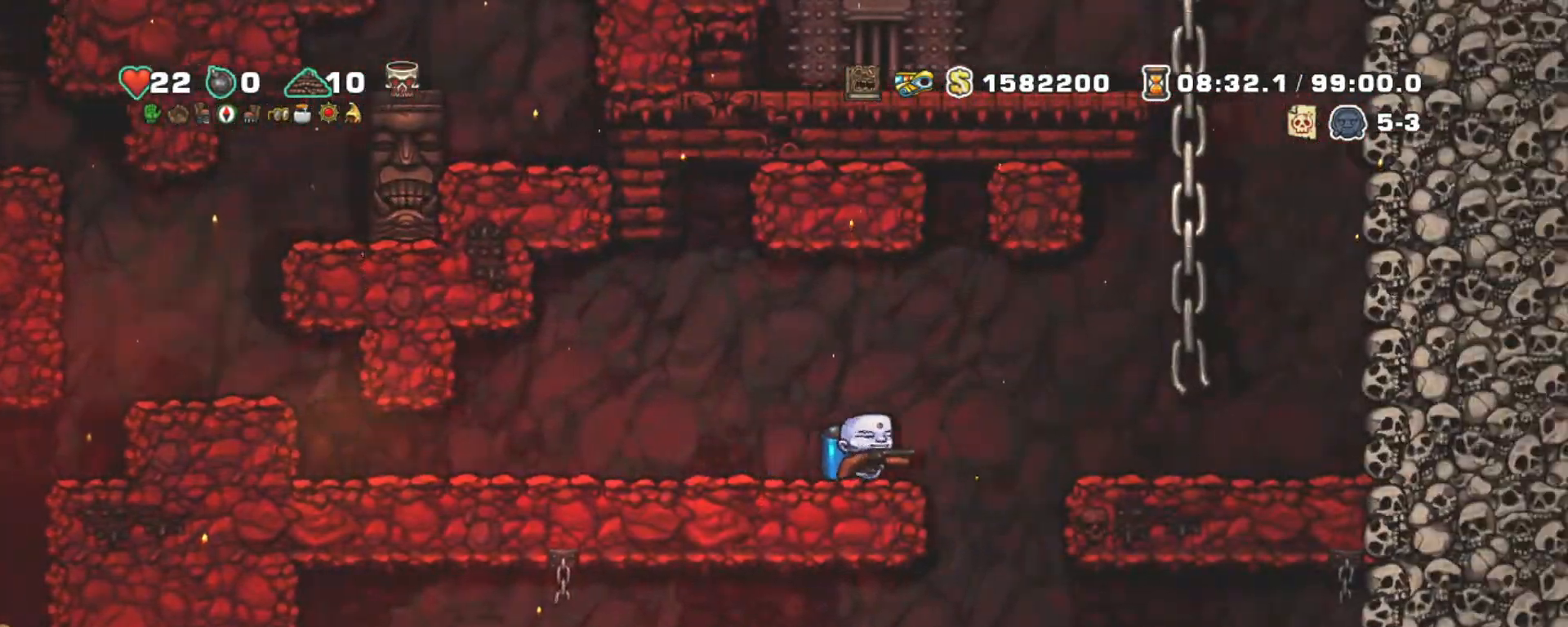
Gameplay with keyboard; each line is a JSON object with the keys held at the frame after it. "events" lists presses ("down") and releases ("up") of "a", "down", "escape", "left", "right", "s", "shift", "space", "tab", "up", "x" and "z" between this image and that frame as [ms after this image, input, new state], when the widget could be followed in between. No other keys are recorded. Mouse input is not recorded.
{"keys": ["shift"], "events": [[100, "right", "up"], [150, "left", "down"], [200, "left", "up"]]}
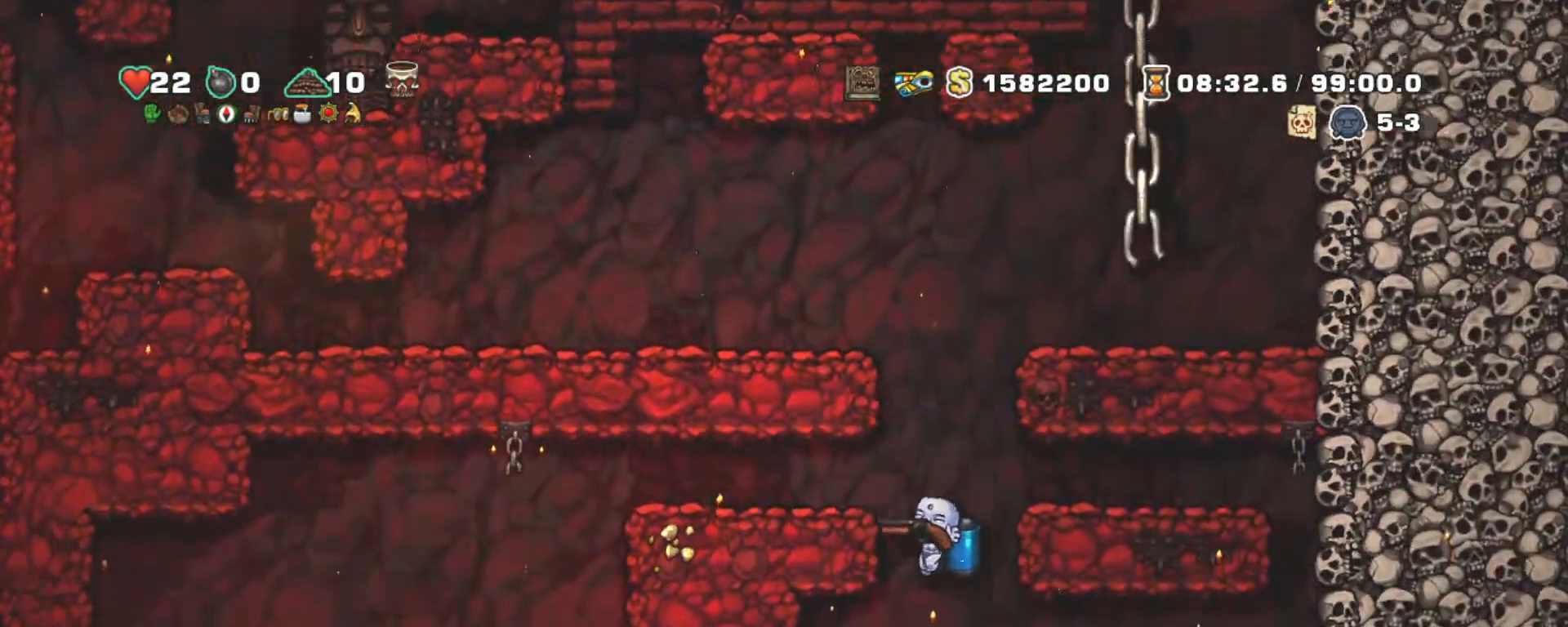
{"keys": ["shift"], "events": [[17, "z", "down"], [117, "z", "up"]]}
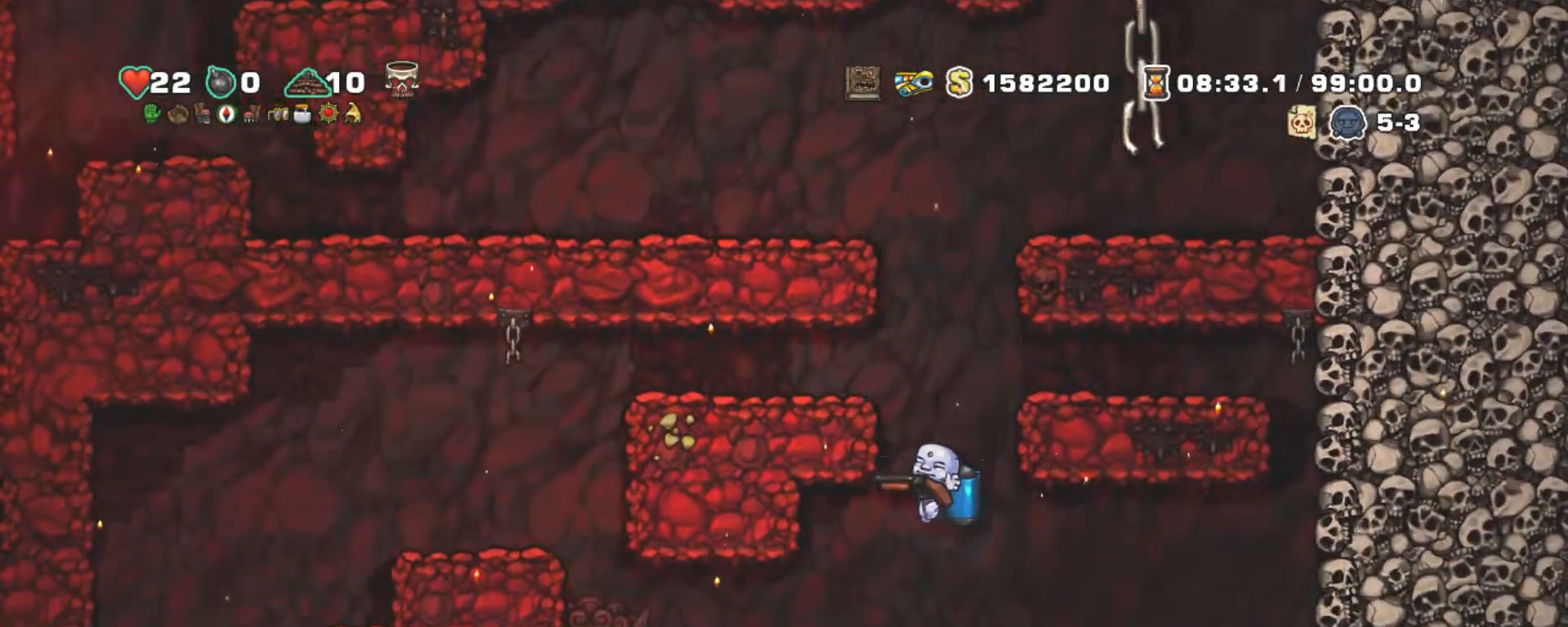
{"keys": ["shift"], "events": [[183, "left", "down"], [217, "z", "down"], [267, "z", "up"], [317, "left", "up"]]}
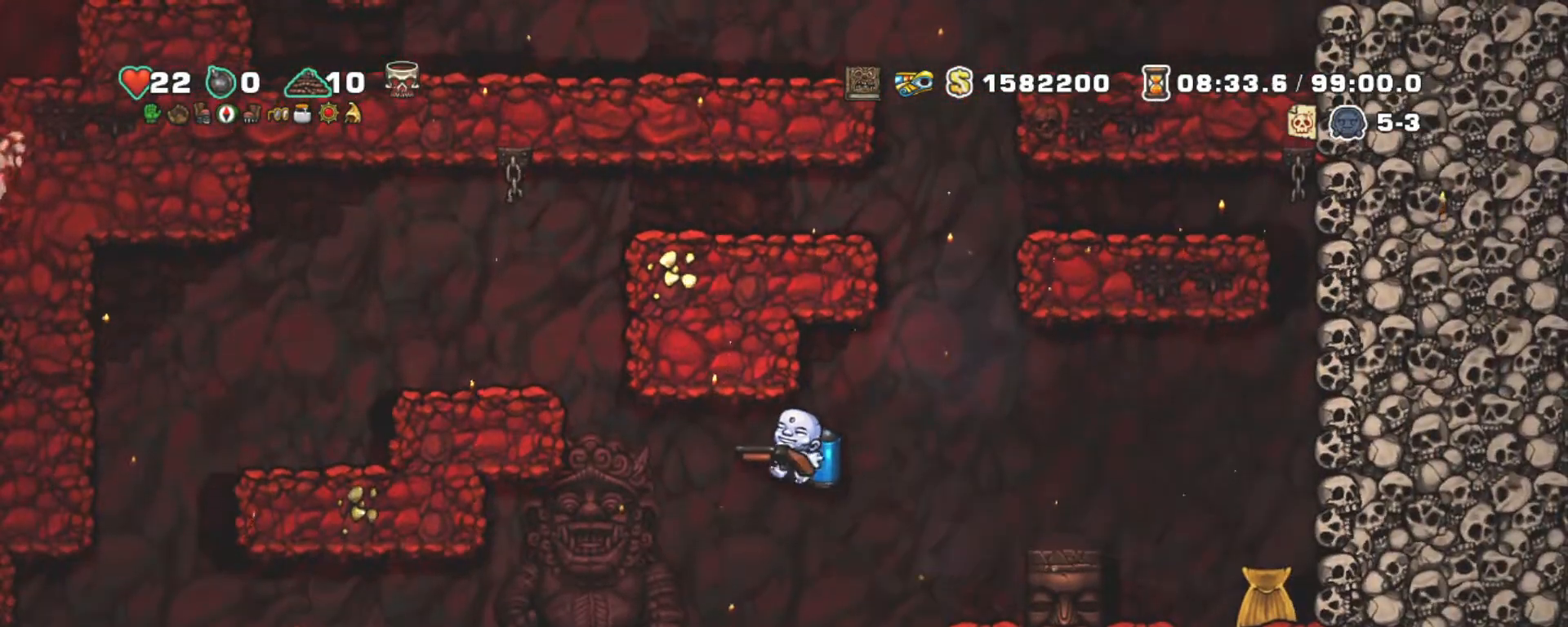
{"keys": ["right", "shift", "x"], "events": [[17, "left", "down"], [200, "left", "up"], [350, "down", "down"], [383, "x", "down"], [483, "down", "up"], [483, "right", "down"]]}
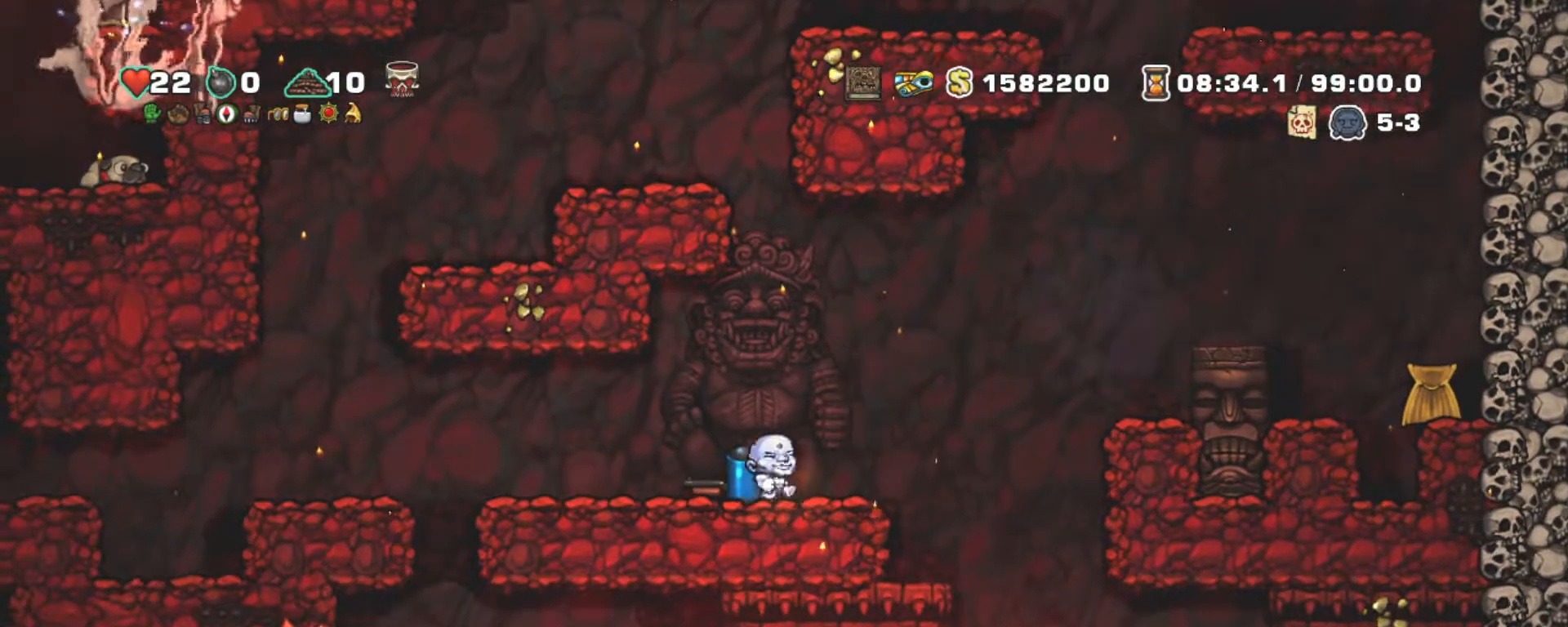
{"keys": [], "events": [[17, "shift", "up"], [17, "x", "up"], [350, "right", "up"]]}
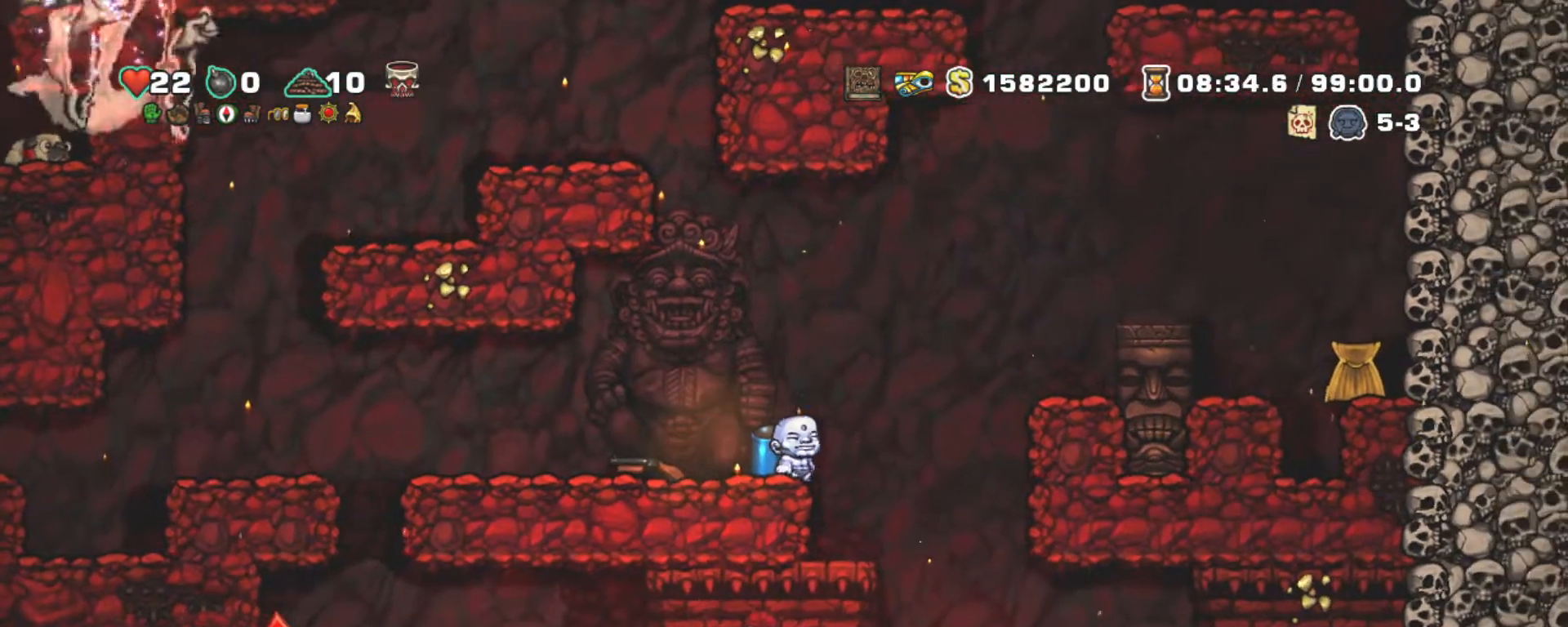
{"keys": [], "events": []}
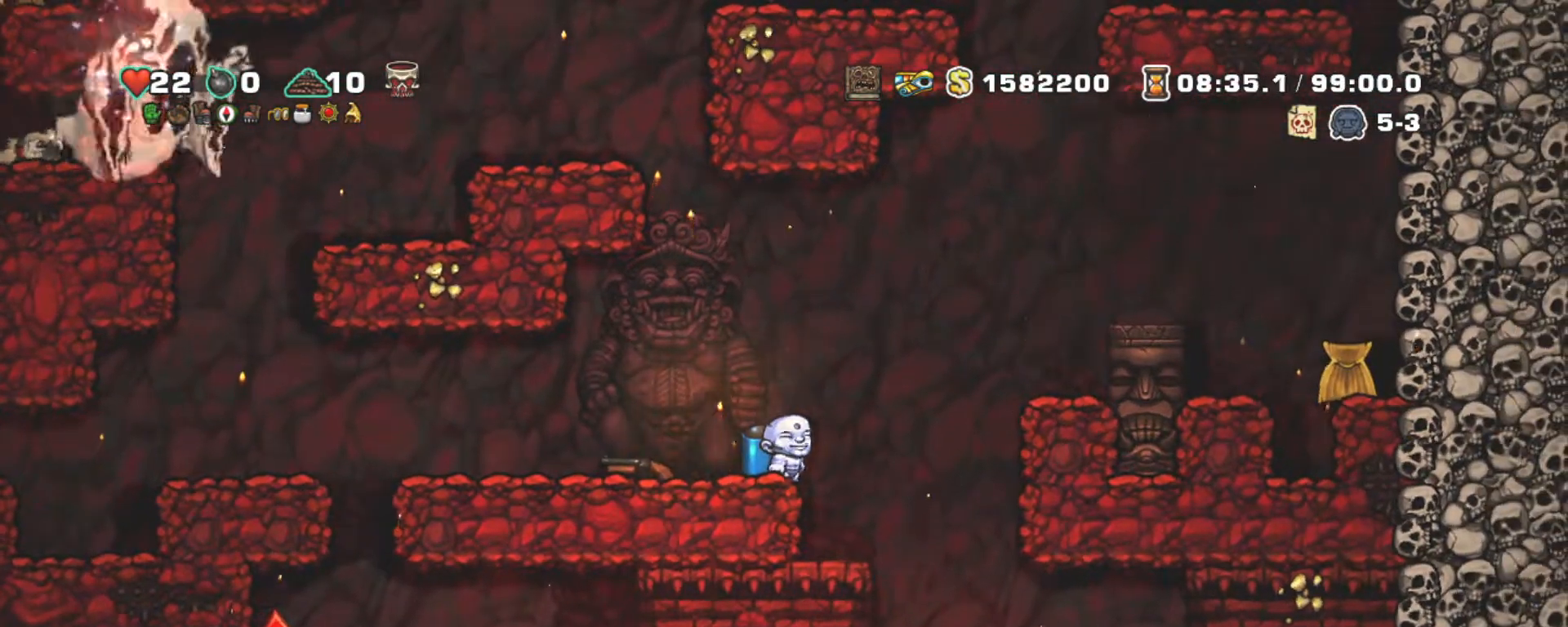
{"keys": [], "events": []}
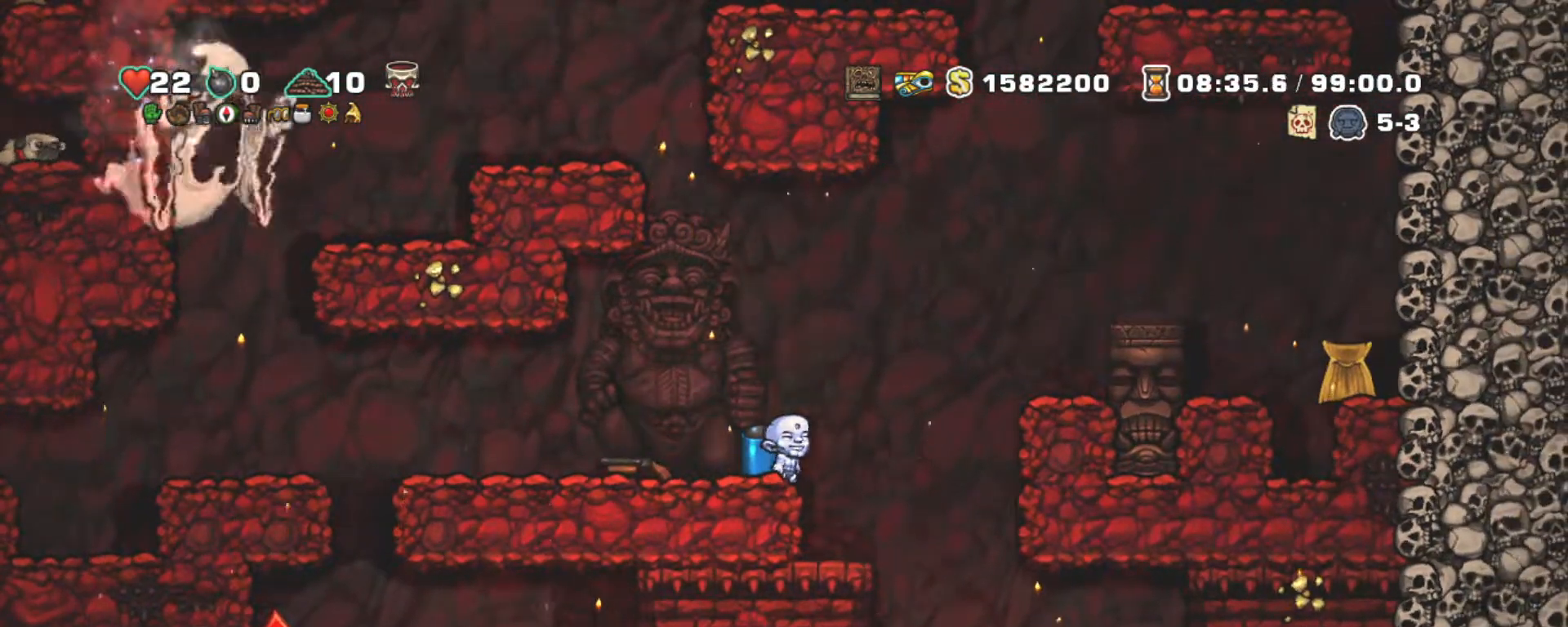
{"keys": [], "events": []}
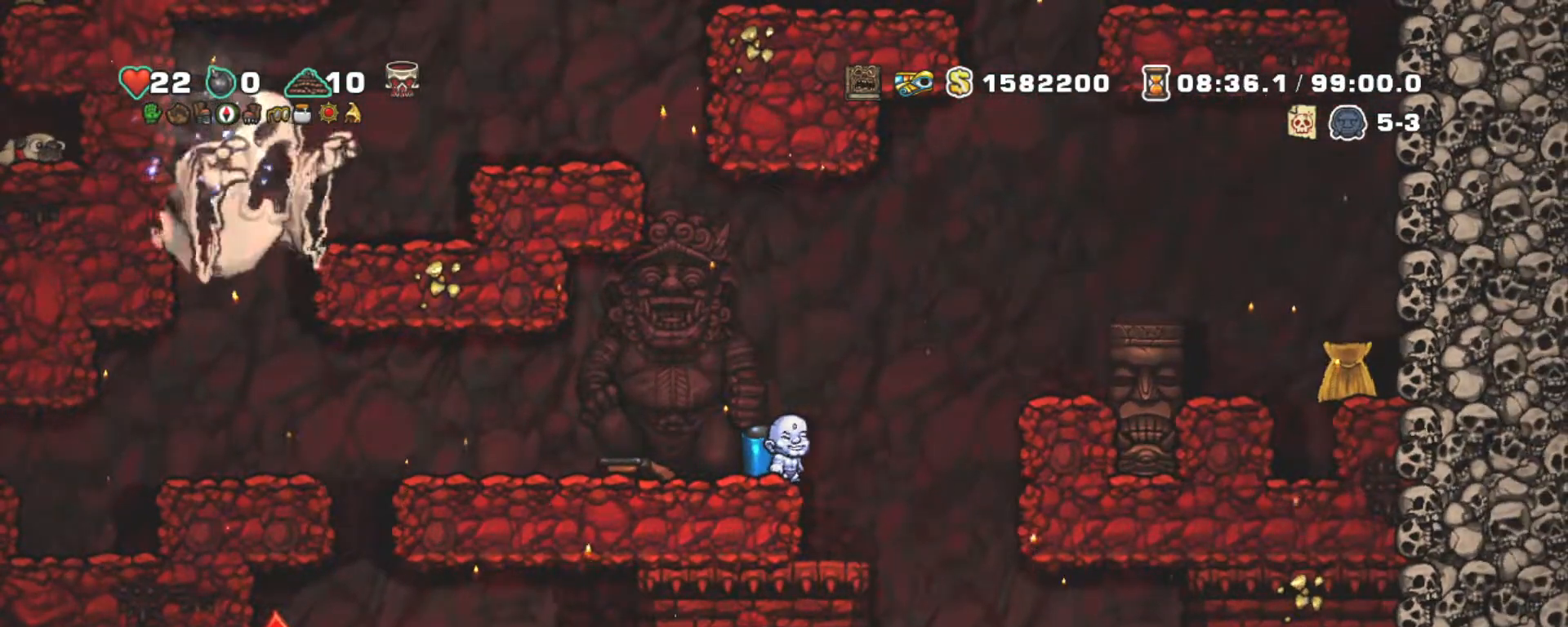
{"keys": [], "events": []}
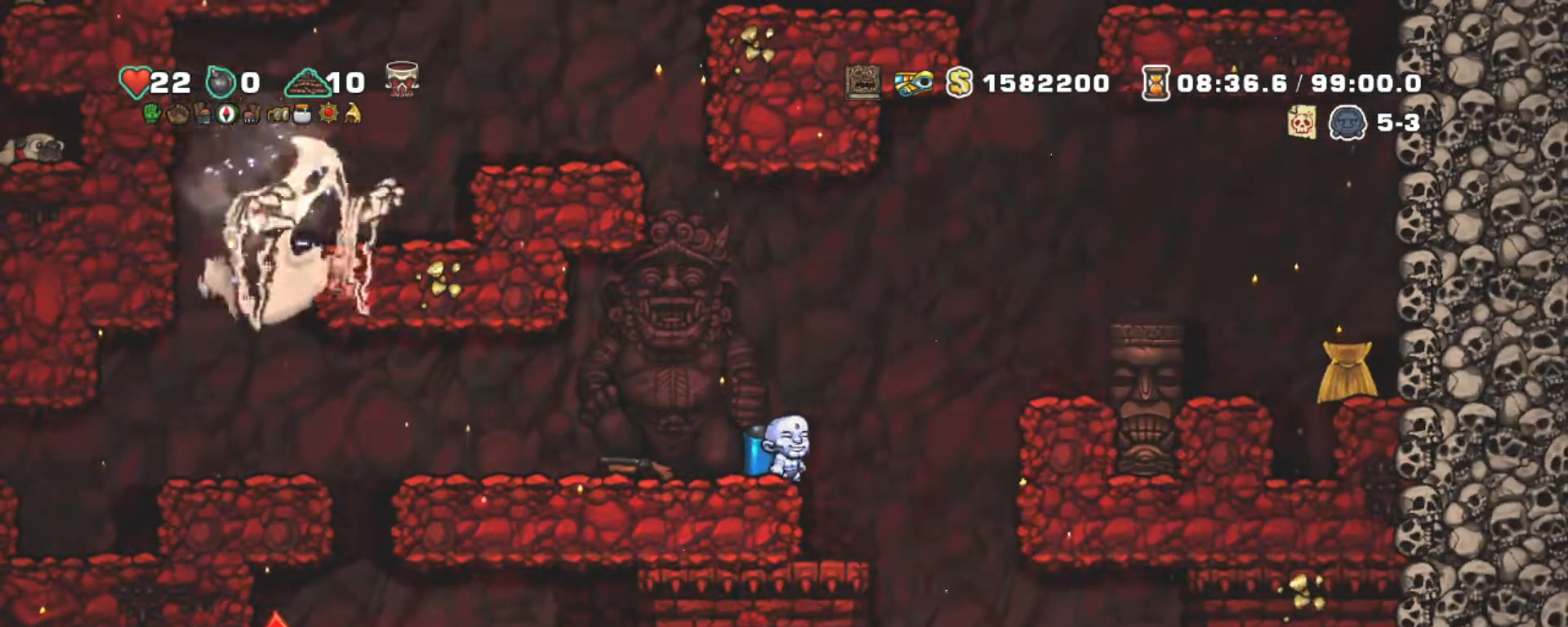
{"keys": ["shift"], "events": [[250, "shift", "down"], [300, "right", "down"], [383, "right", "up"]]}
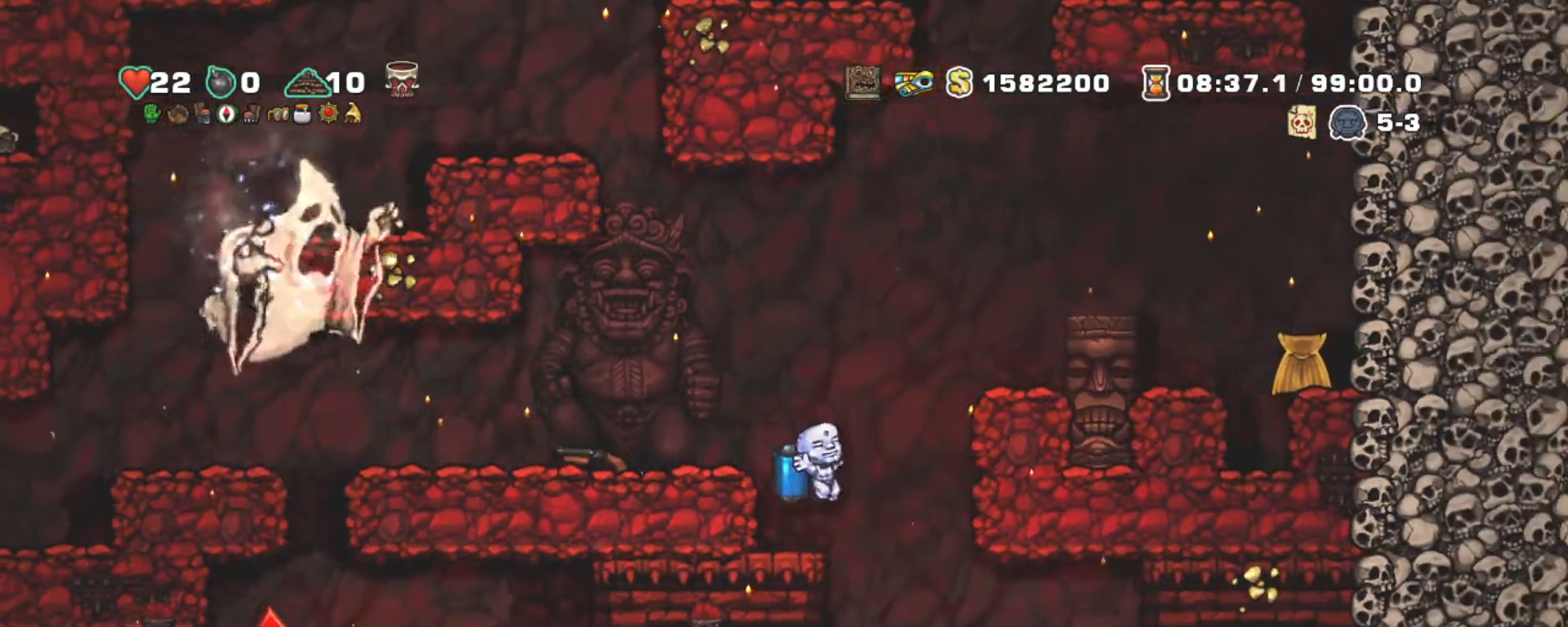
{"keys": ["shift"], "events": [[83, "left", "down"], [250, "left", "up"]]}
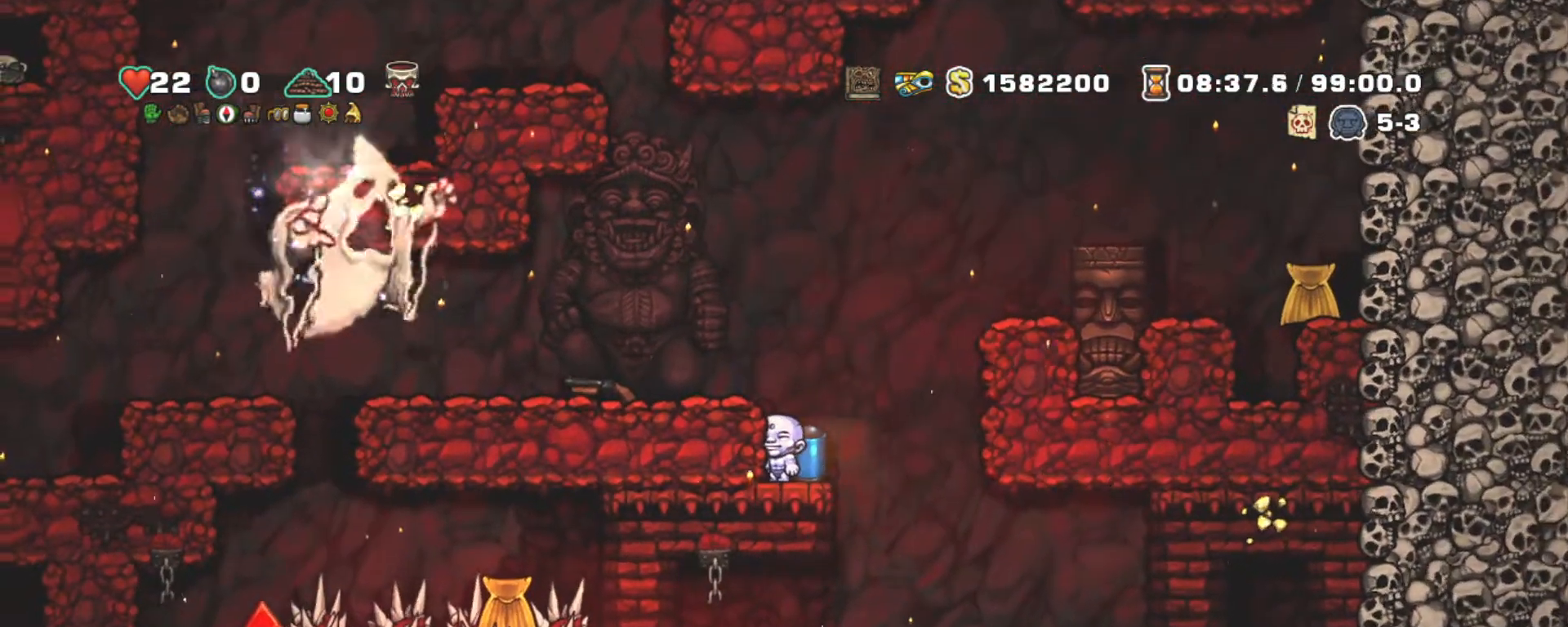
{"keys": ["shift"], "events": []}
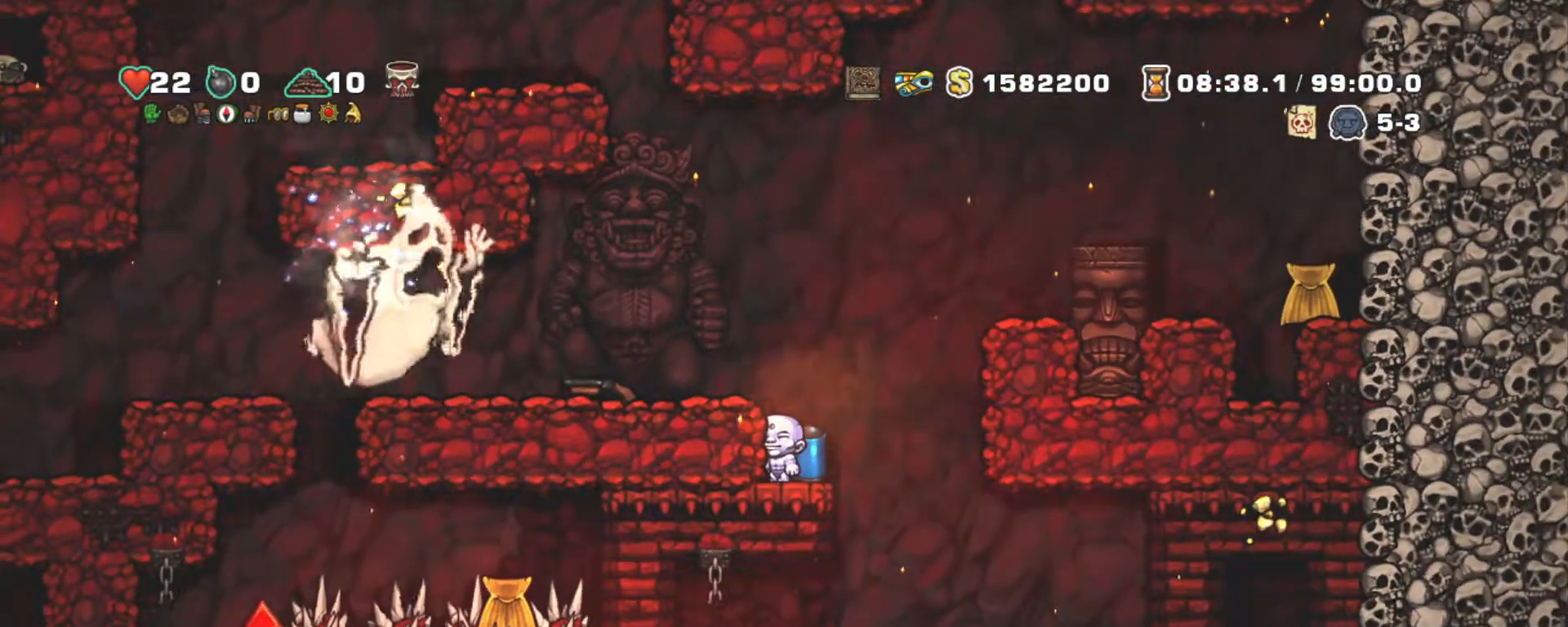
{"keys": ["shift"], "events": []}
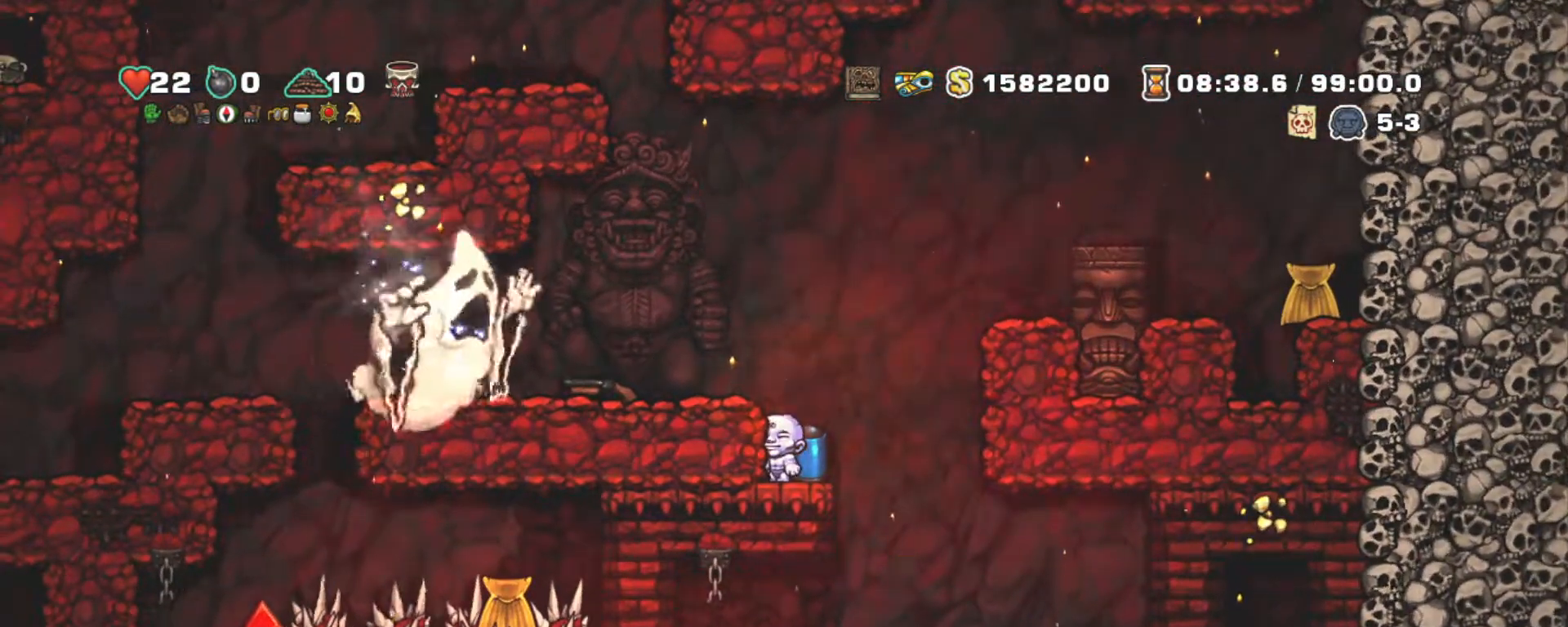
{"keys": ["shift"], "events": []}
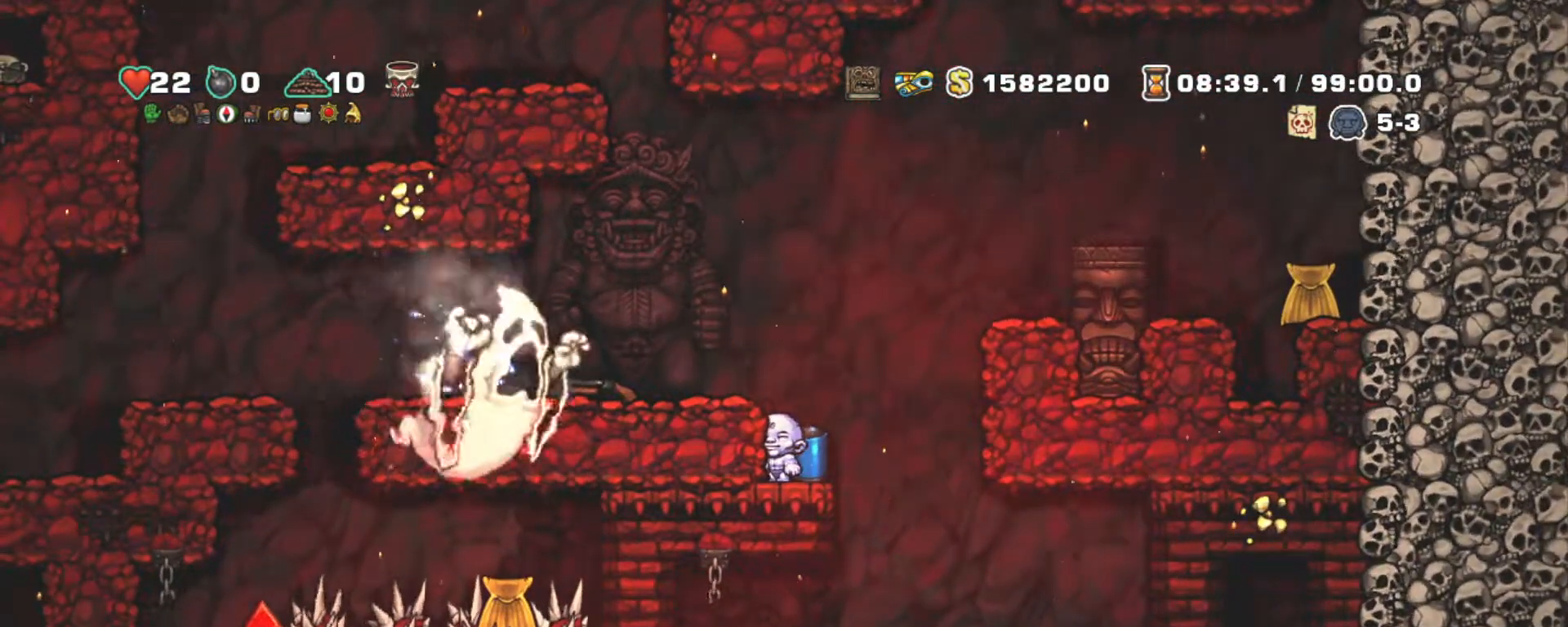
{"keys": ["shift", "z"], "events": [[267, "right", "down"], [317, "z", "down"], [417, "z", "up"], [467, "right", "up"], [467, "z", "down"]]}
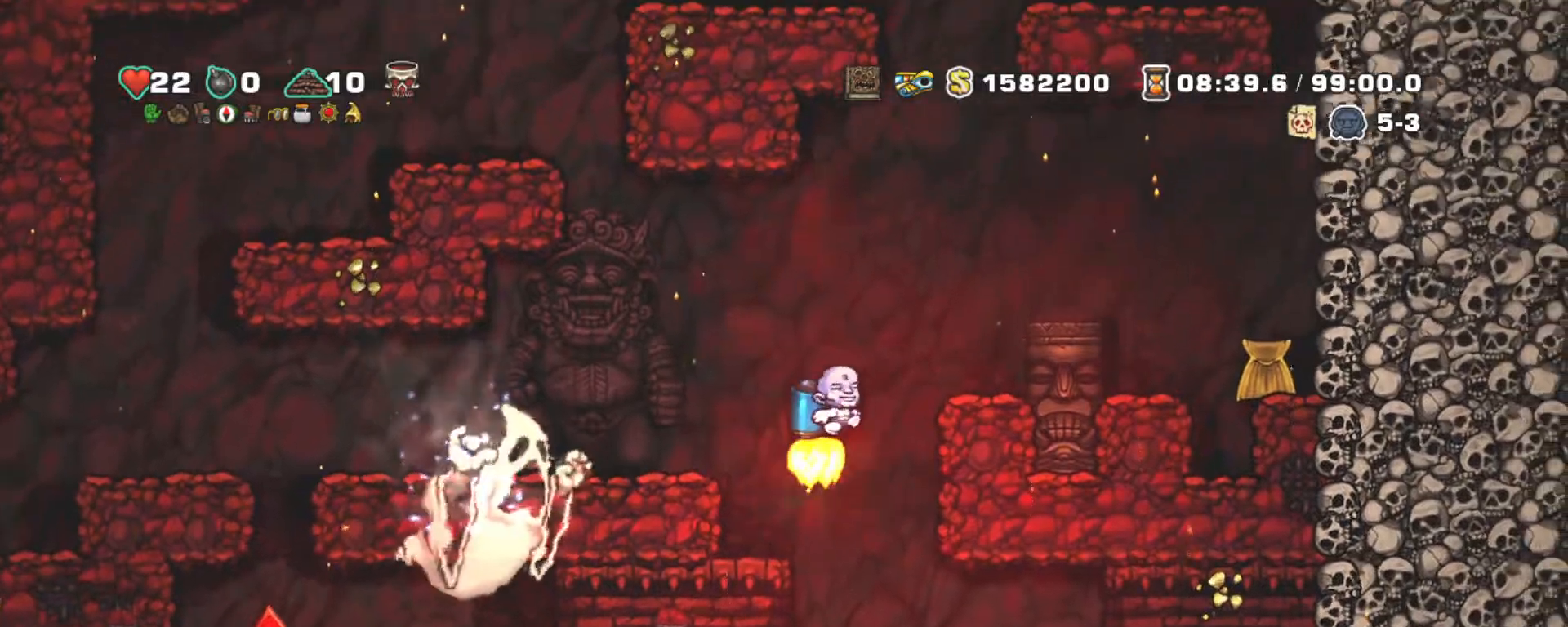
{"keys": ["shift", "z"], "events": [[200, "right", "down"], [333, "right", "up"]]}
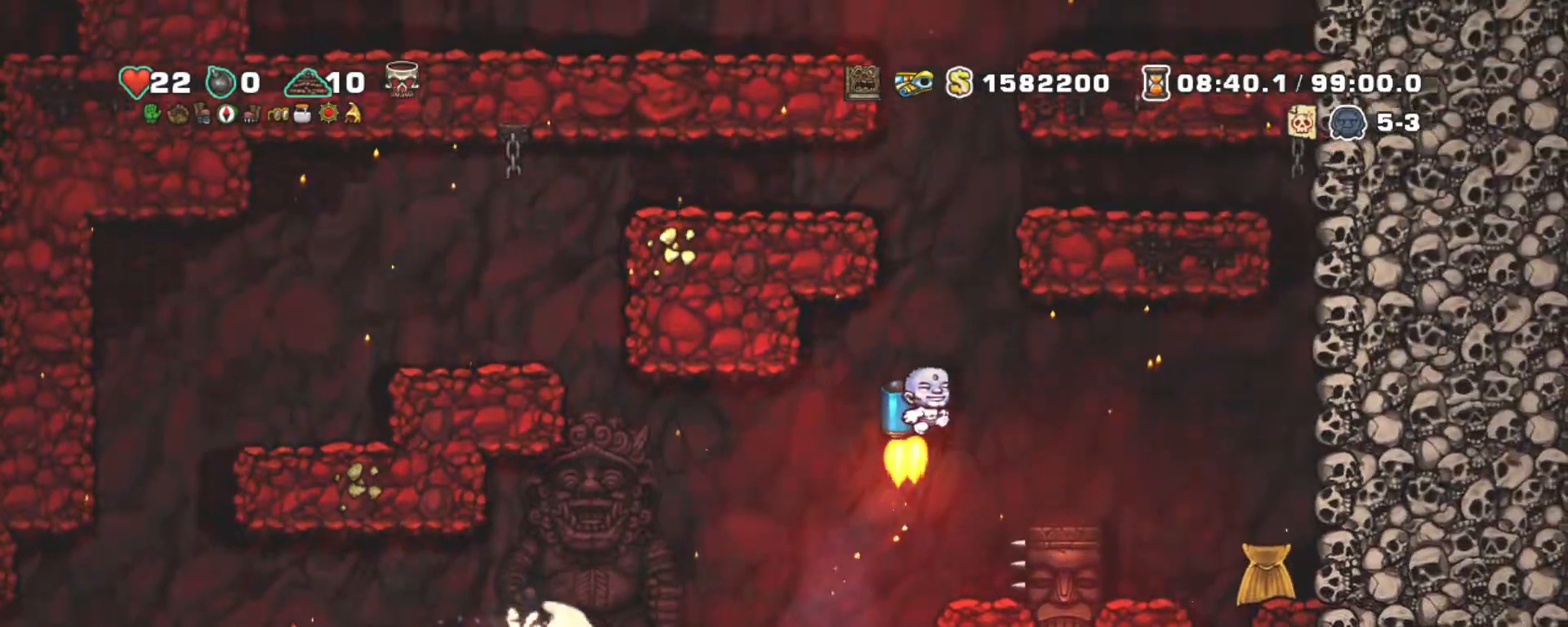
{"keys": ["shift", "z"], "events": []}
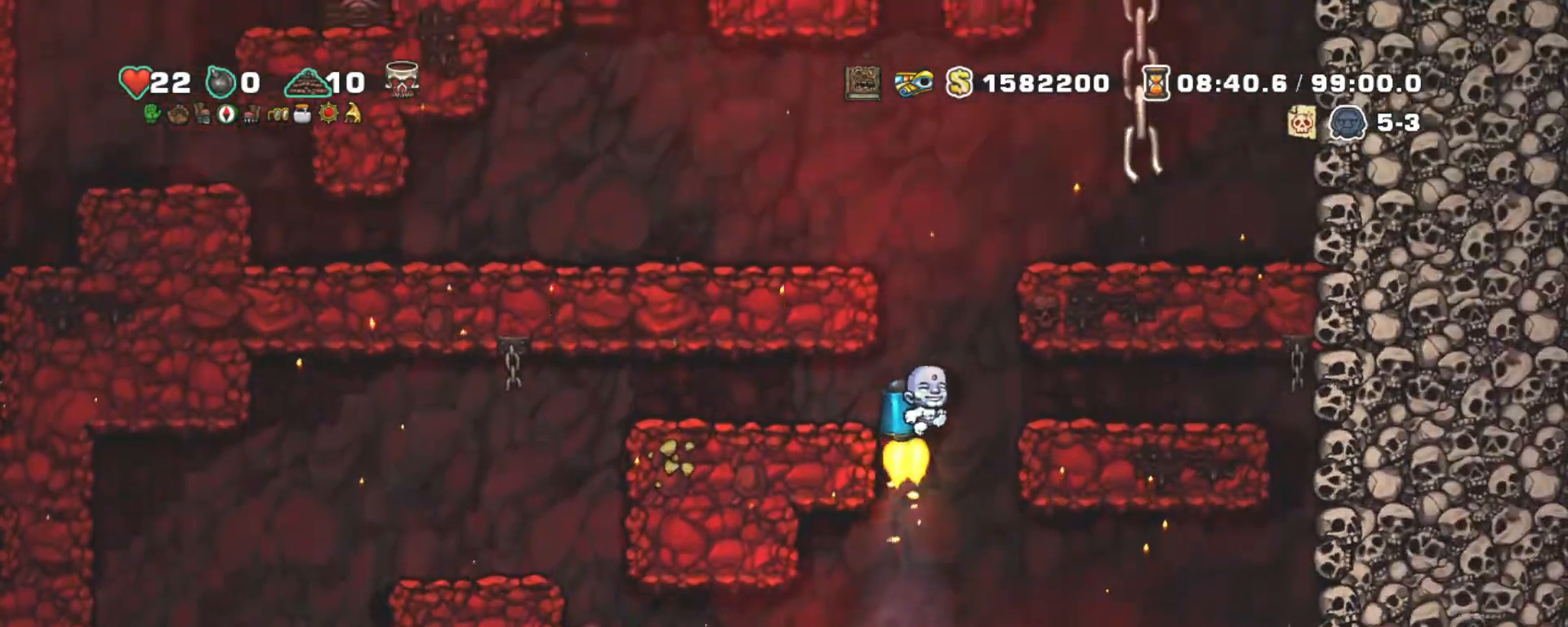
{"keys": ["left", "shift"], "events": [[283, "left", "down"], [417, "z", "up"]]}
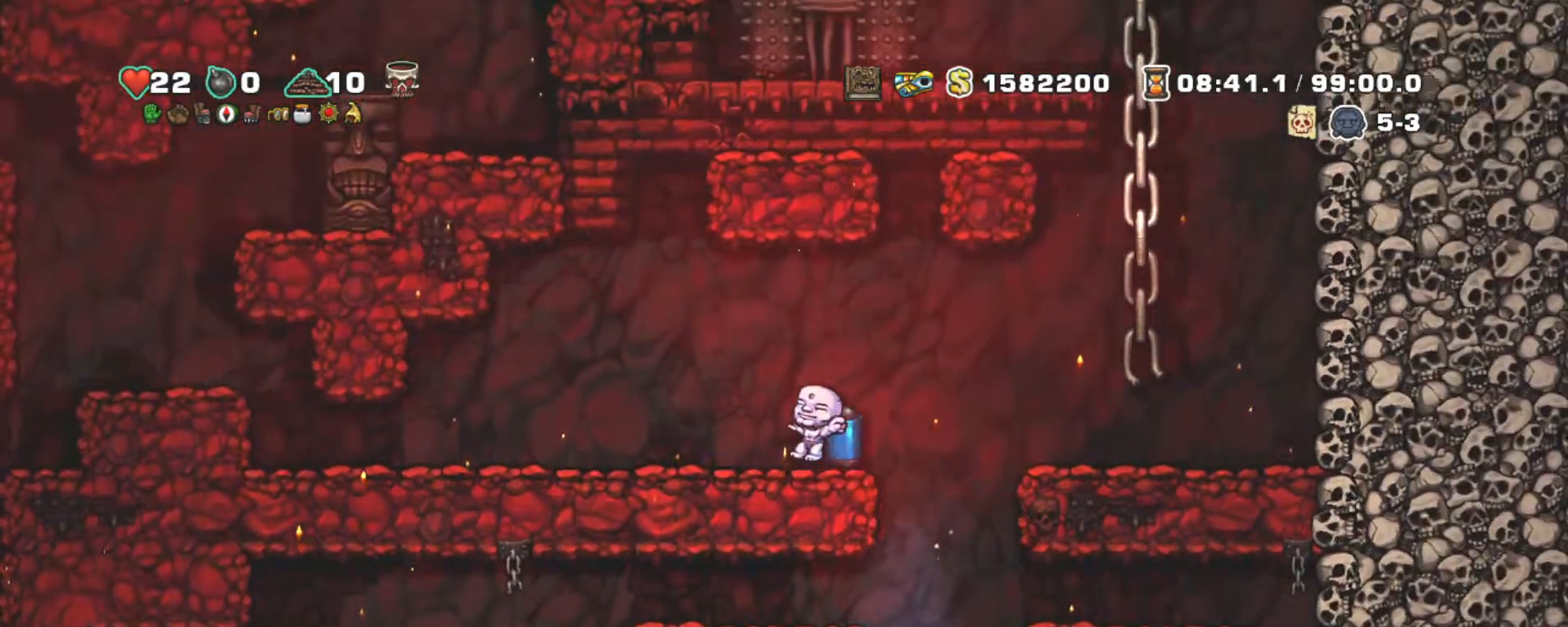
{"keys": ["left", "shift"], "events": []}
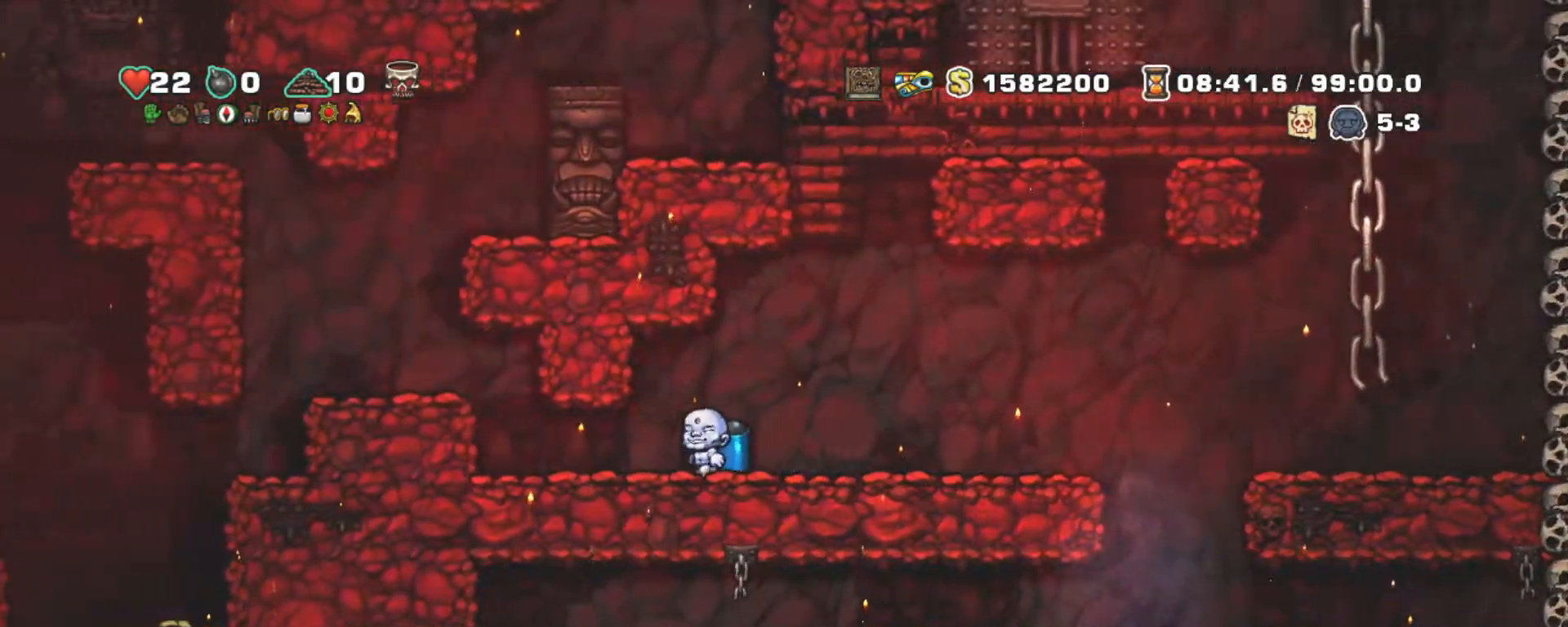
{"keys": ["left", "shift"], "events": [[267, "z", "down"], [350, "z", "up"]]}
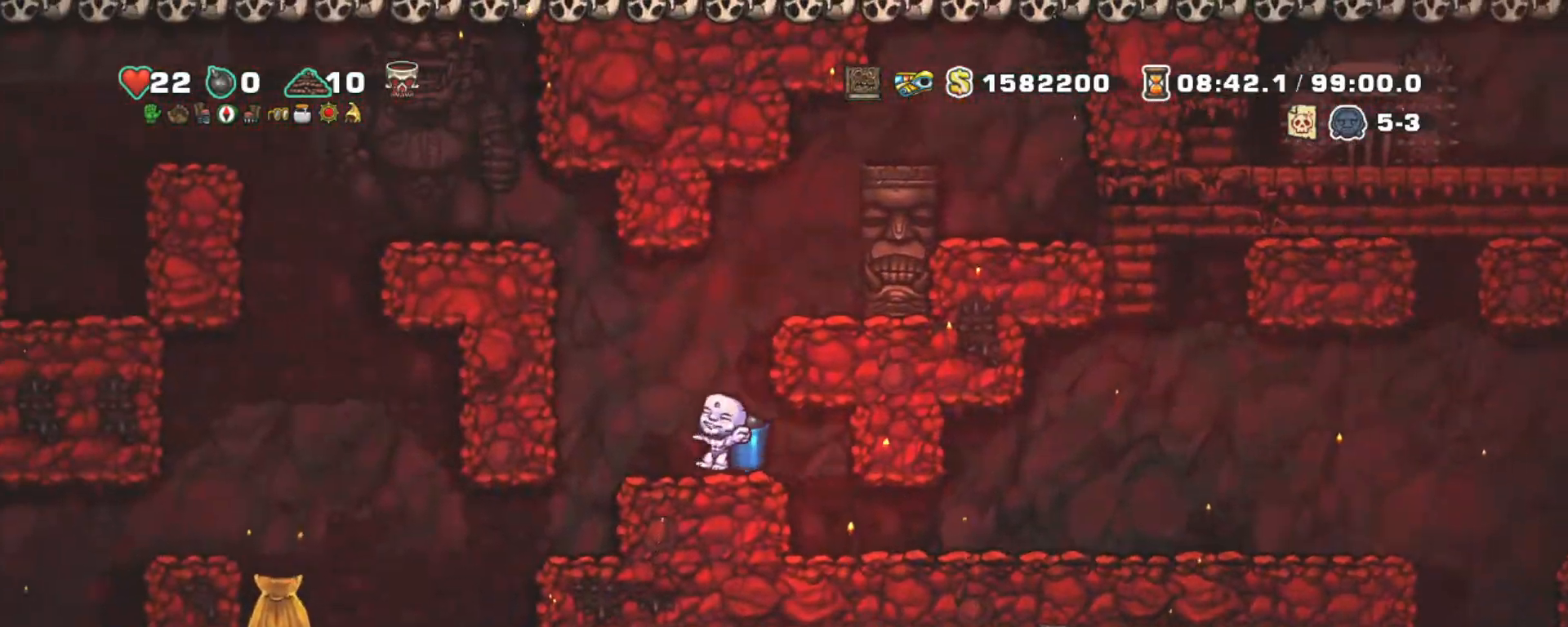
{"keys": ["left", "shift"], "events": [[233, "down", "down"], [283, "z", "down"], [317, "down", "up"], [317, "z", "up"]]}
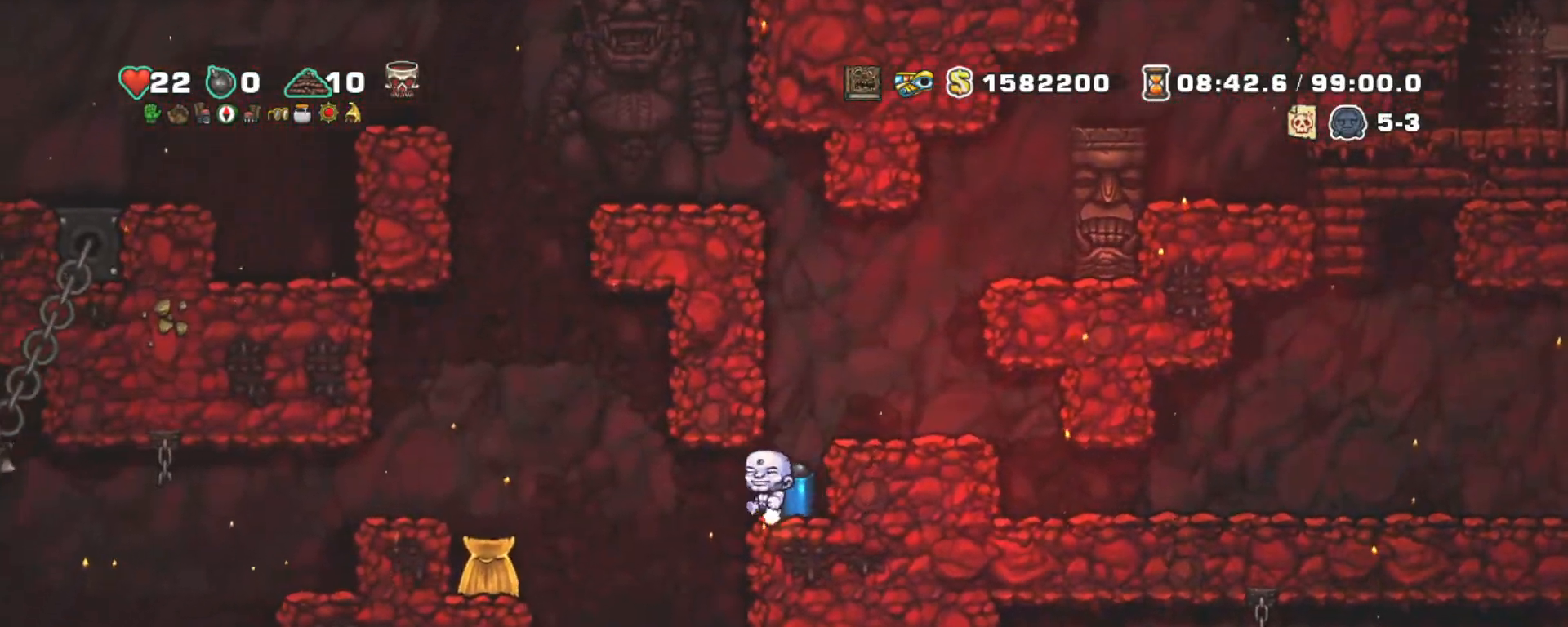
{"keys": ["right", "shift"], "events": [[50, "left", "up"], [383, "right", "down"]]}
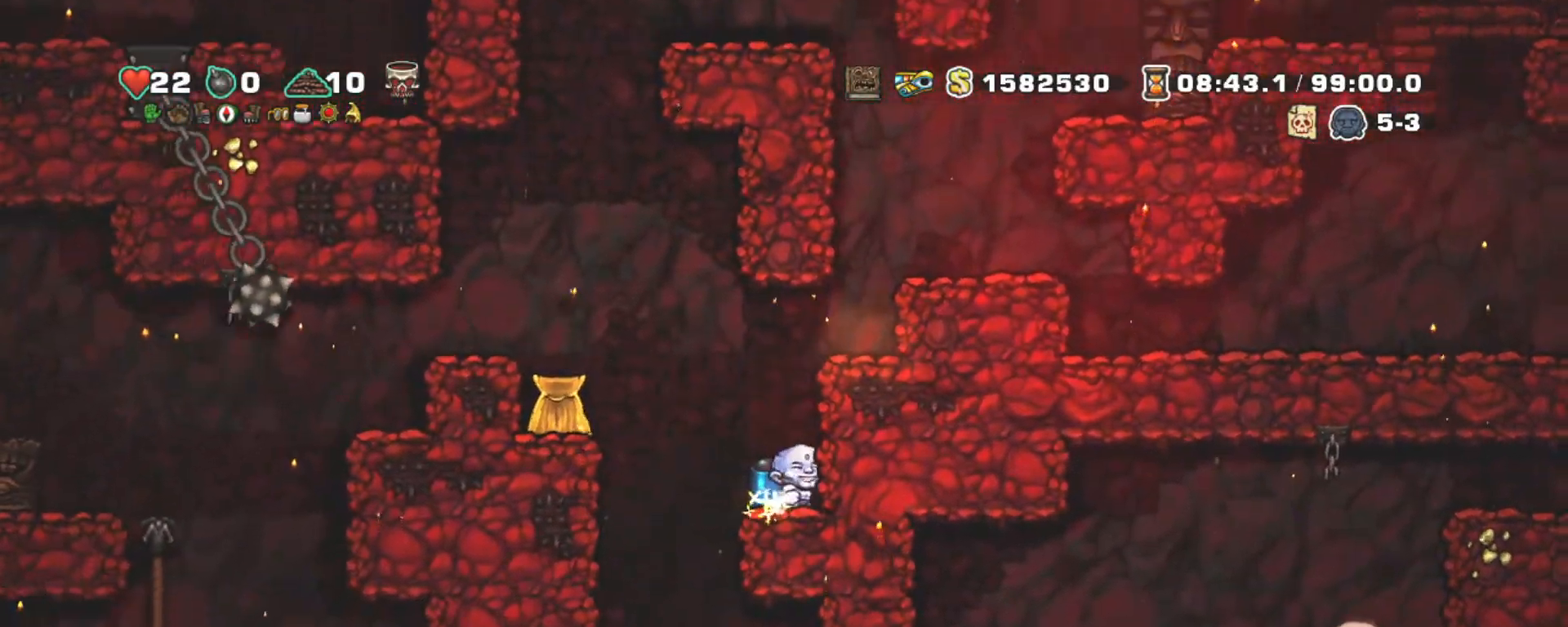
{"keys": ["right", "shift"], "events": [[17, "left", "down"], [117, "right", "up"], [200, "left", "up"], [450, "right", "down"]]}
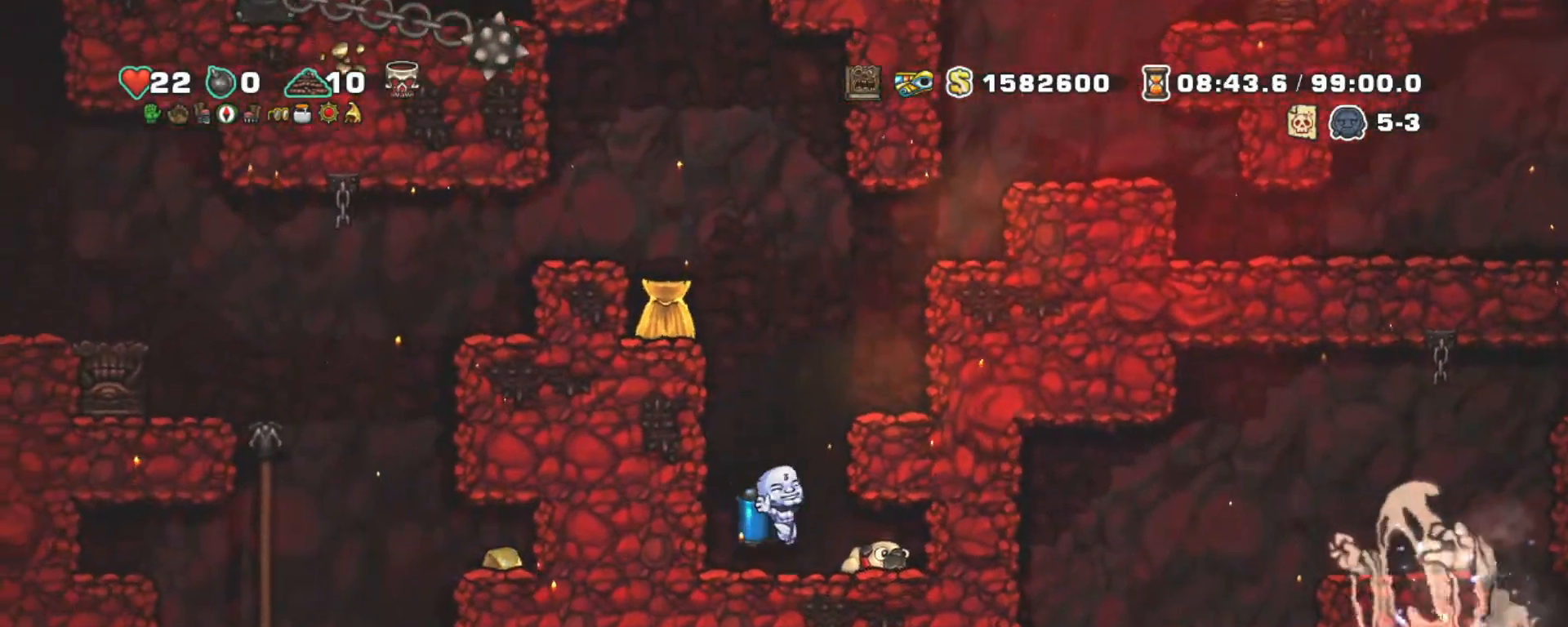
{"keys": ["shift"], "events": [[133, "left", "down"], [183, "right", "up"], [417, "z", "down"], [467, "right", "down"], [500, "left", "up"], [500, "right", "up"], [500, "z", "up"]]}
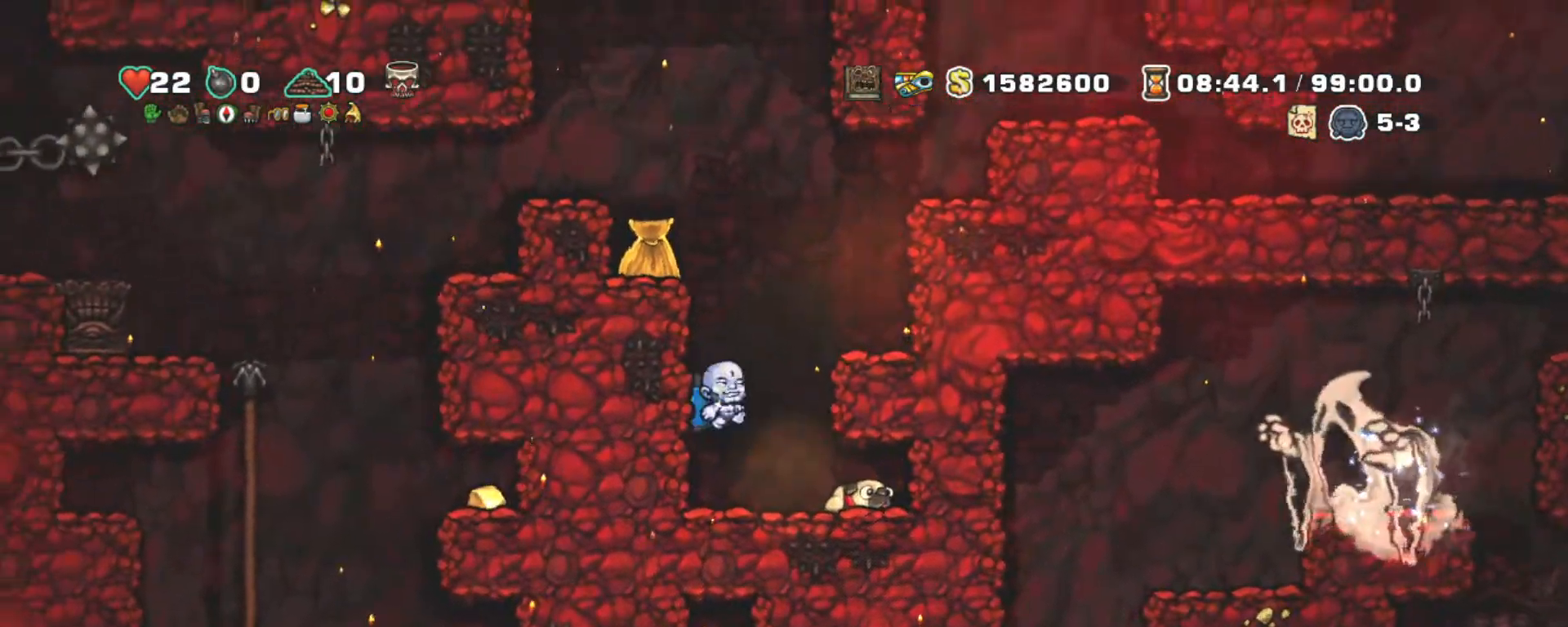
{"keys": ["left", "shift", "z"], "events": [[50, "z", "down"], [333, "left", "down"]]}
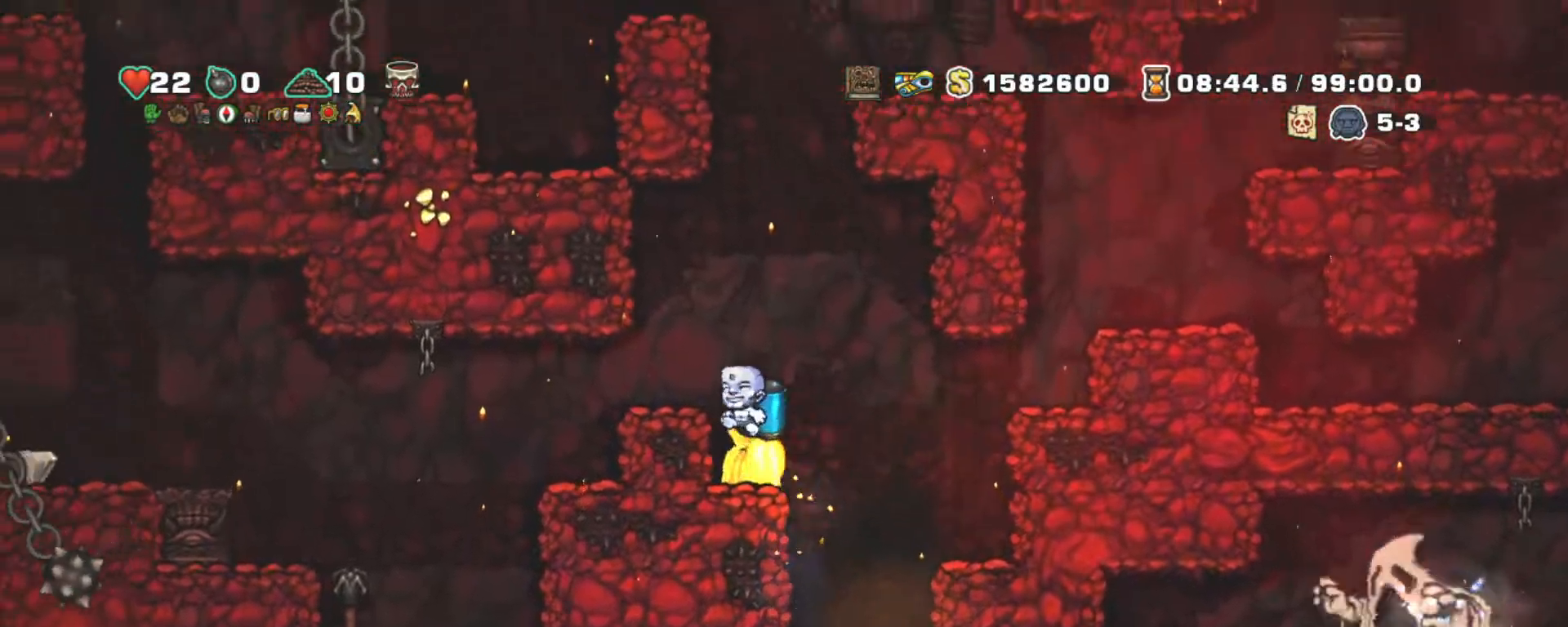
{"keys": ["shift"], "events": [[17, "z", "up"], [217, "left", "up"], [300, "left", "down"], [500, "left", "up"]]}
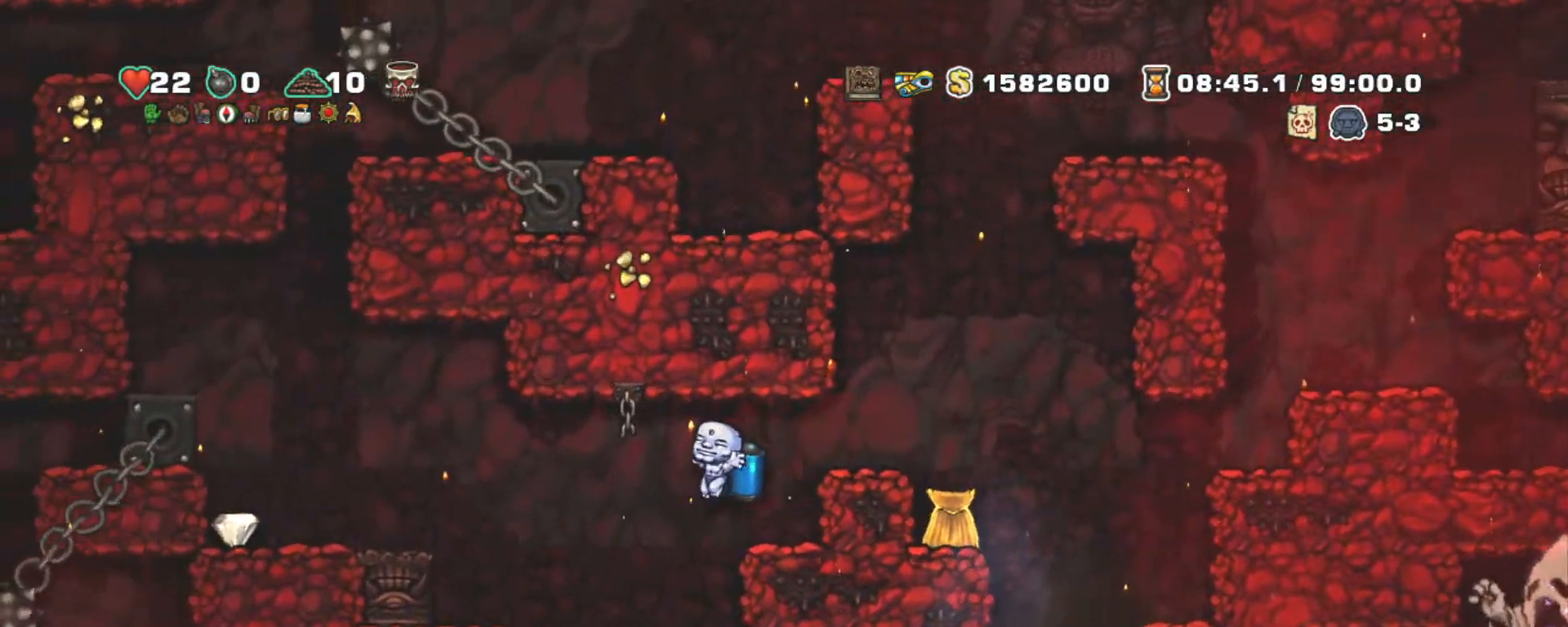
{"keys": ["right", "shift"], "events": [[100, "right", "down"], [267, "down", "down"], [317, "z", "down"], [467, "down", "up"], [467, "z", "up"]]}
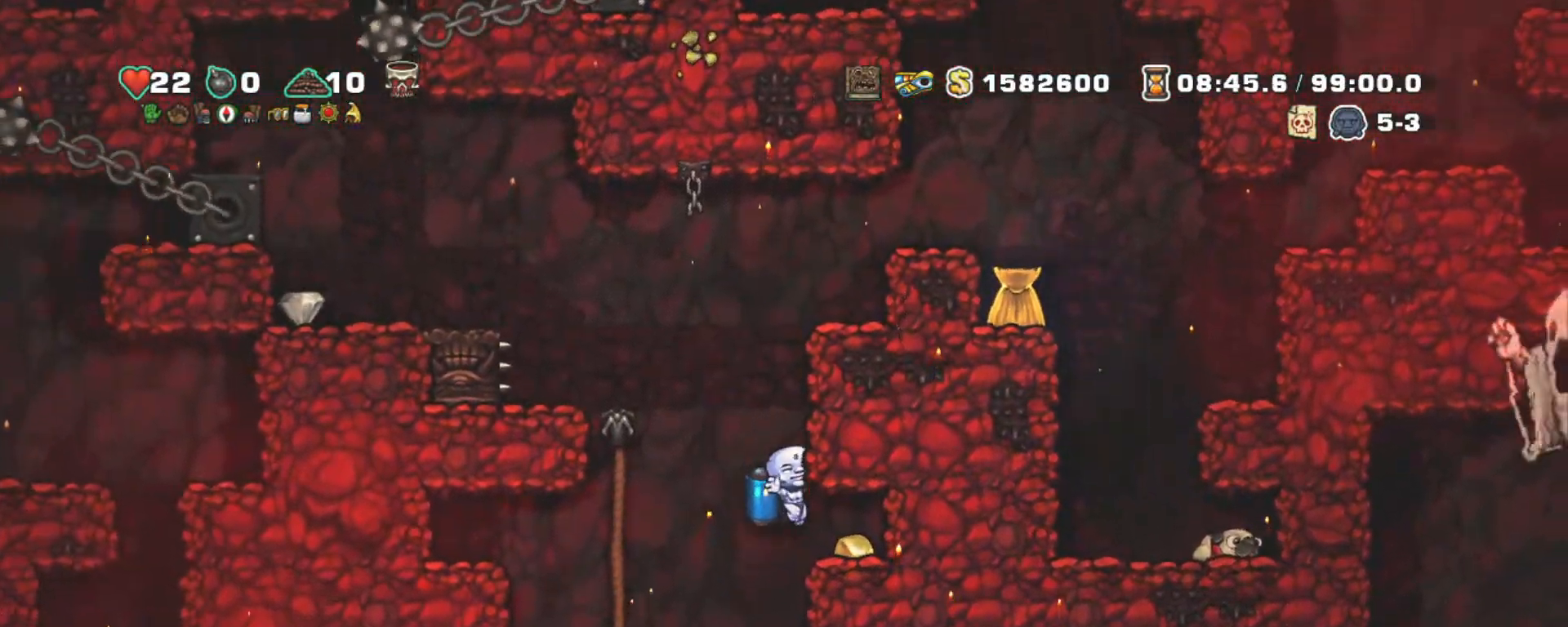
{"keys": ["left", "shift"], "events": [[300, "left", "down"], [333, "right", "up"]]}